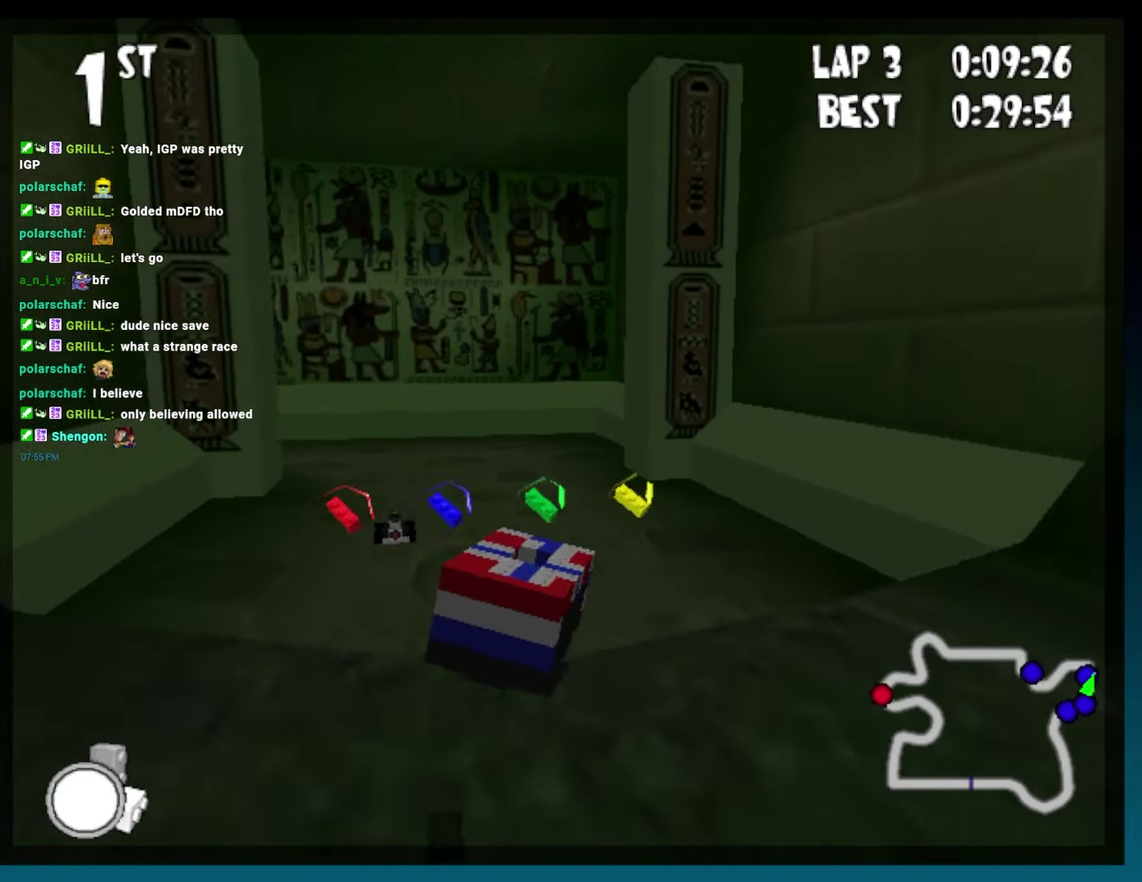
Gameplay with a controller (Xbox layout); each line is a JSON object with the inputs held at the frame after it. "events" lists button and stick changes between this image and that frame as [ms after this image, input, new state], when the widget could be followed in between. Not read: L3 R3.
{"buttons": ["B"], "events": [[67, "DPAD_LEFT", "down"], [433, "DPAD_LEFT", "up"]]}
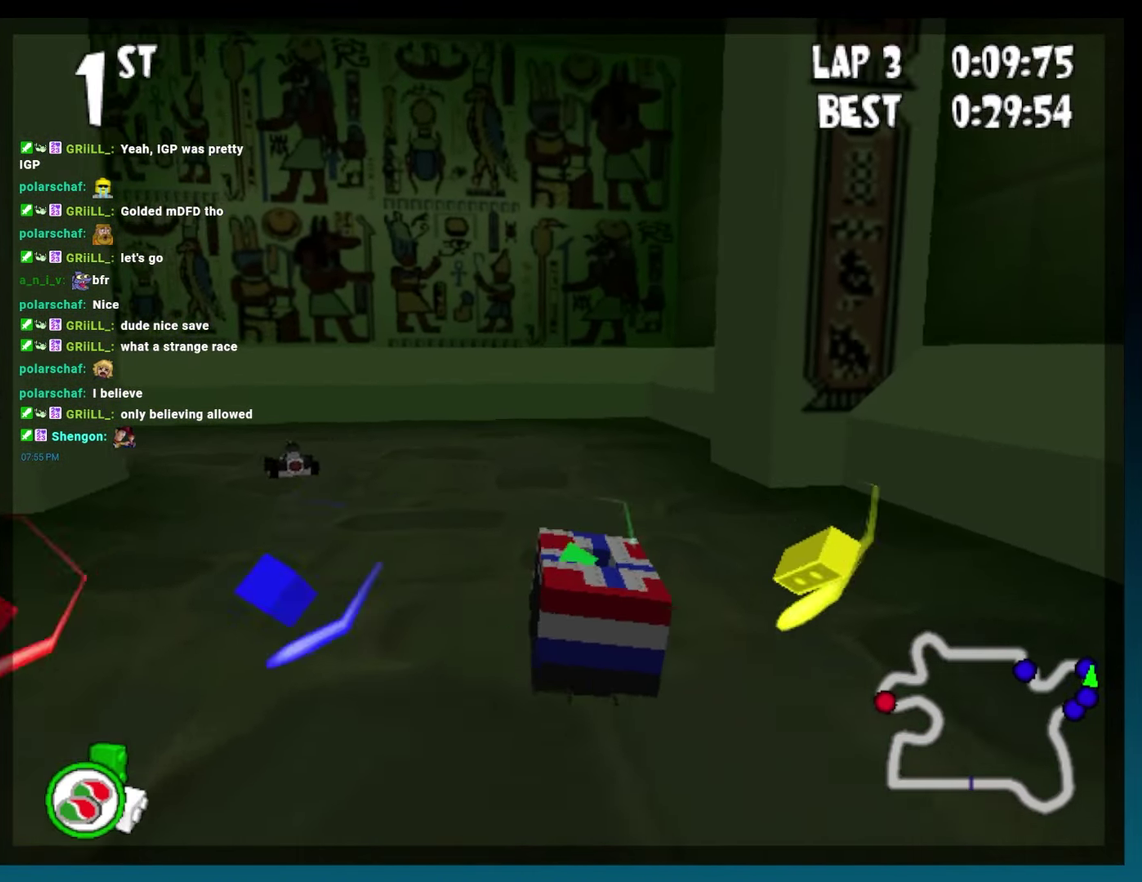
{"buttons": ["B", "R2", "DPAD_LEFT"], "events": [[67, "DPAD_LEFT", "down"], [217, "R2", "down"]]}
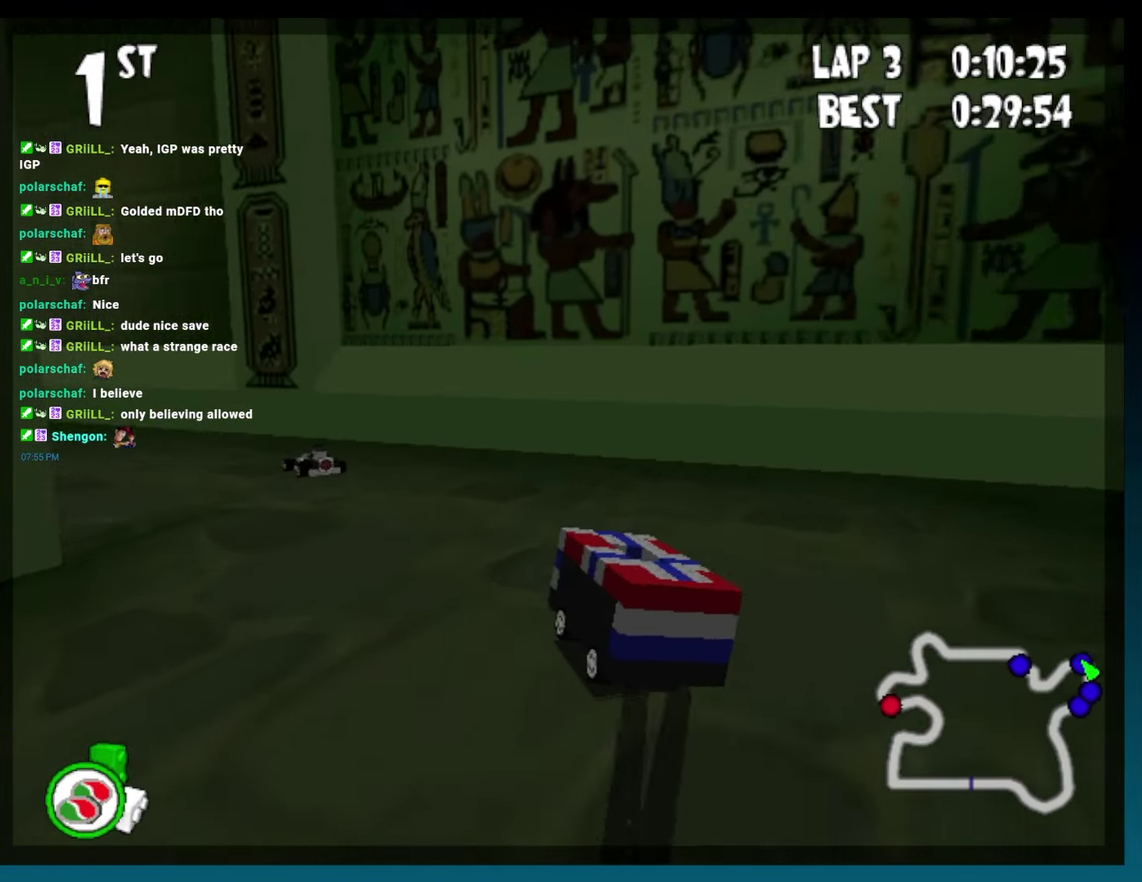
{"buttons": ["B"], "events": [[433, "DPAD_LEFT", "up"], [467, "R2", "up"]]}
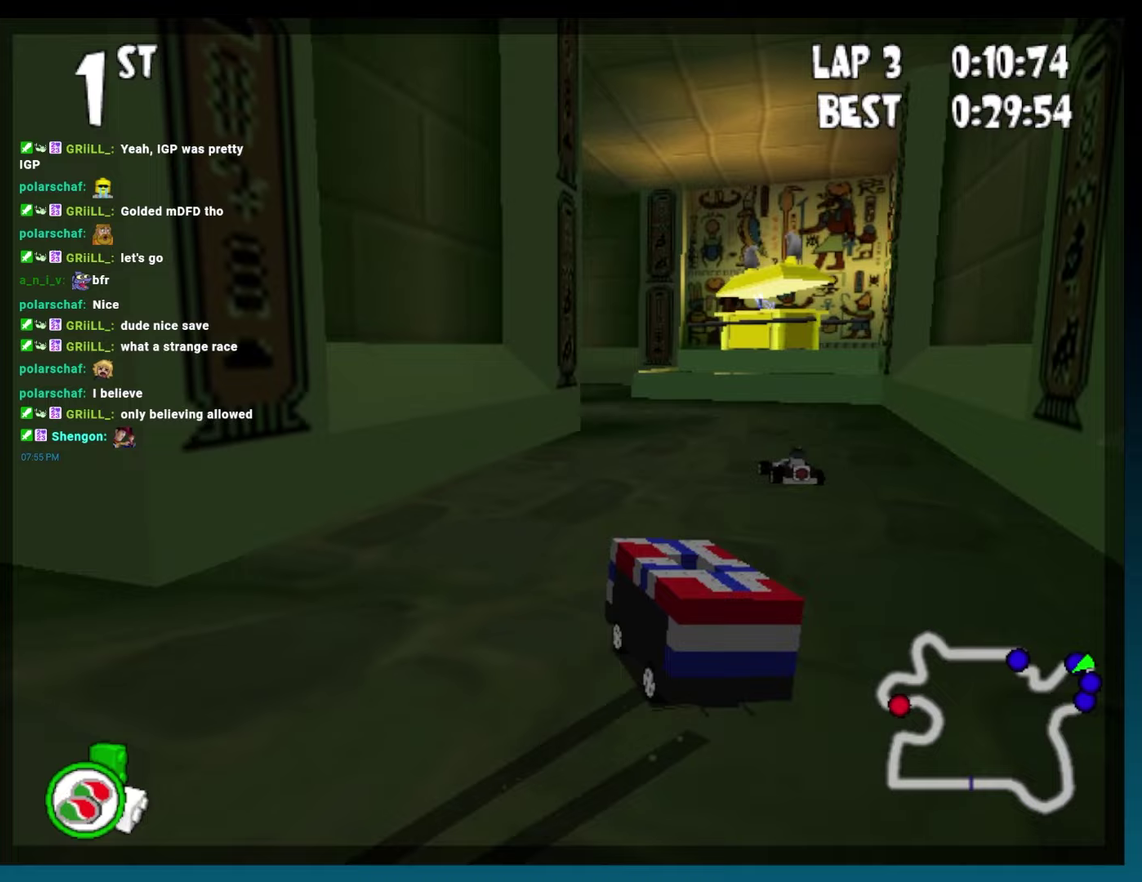
{"buttons": ["B"], "events": [[150, "DPAD_RIGHT", "down"], [267, "DPAD_RIGHT", "up"]]}
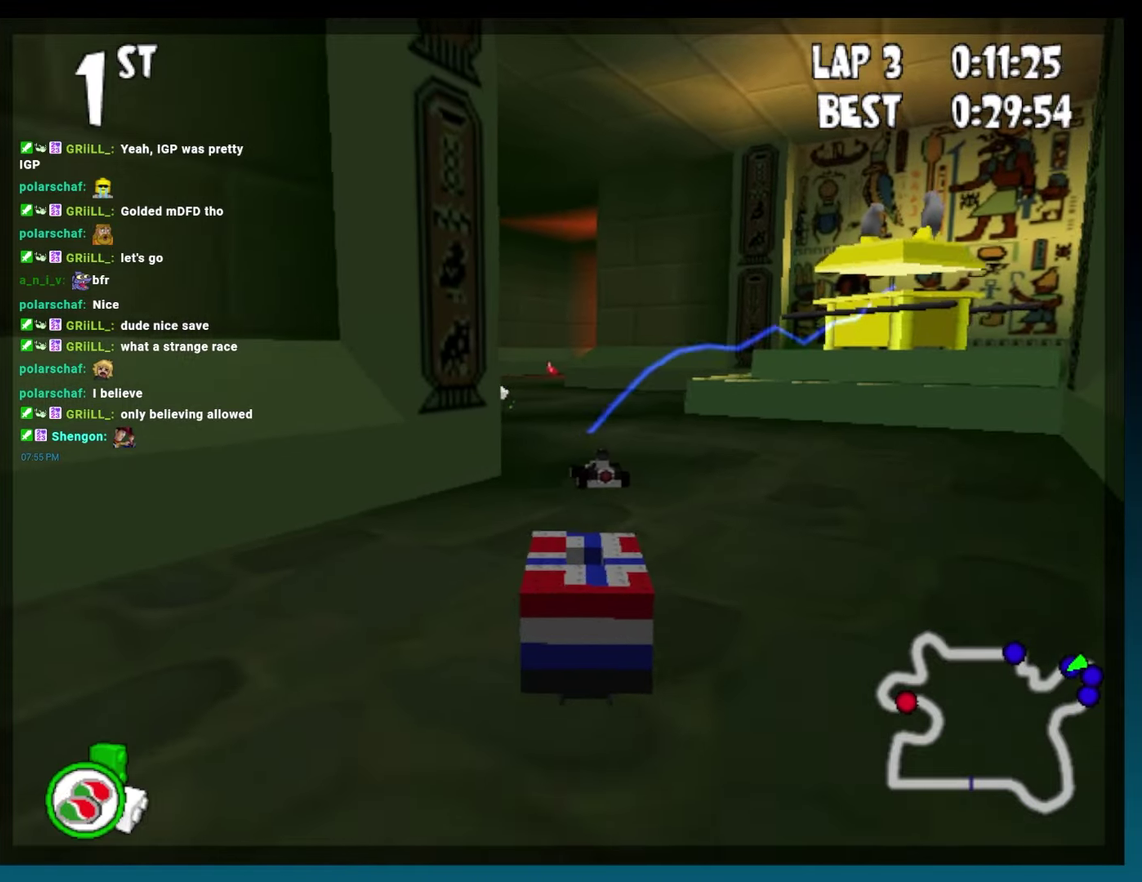
{"buttons": ["B"], "events": [[133, "DPAD_LEFT", "down"], [183, "R2", "down"], [350, "DPAD_LEFT", "up"], [350, "R2", "up"]]}
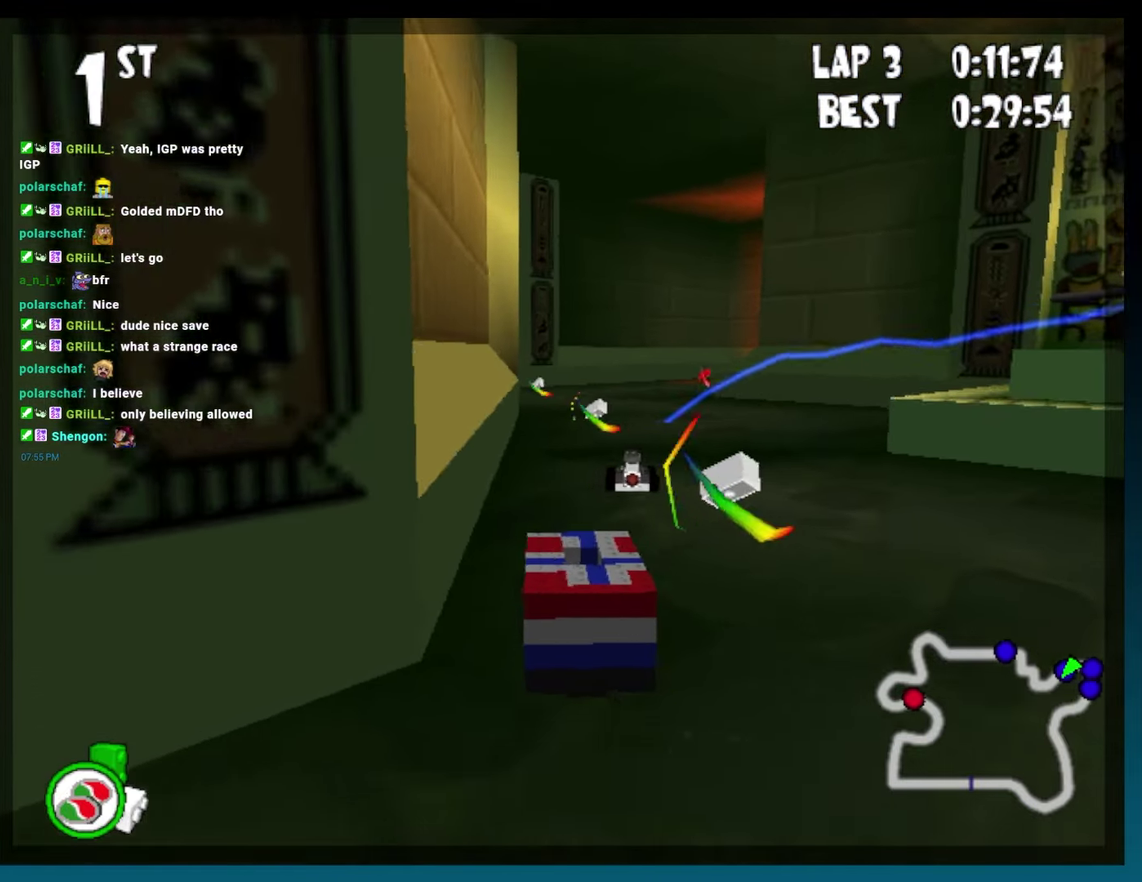
{"buttons": ["B", "DPAD_RIGHT"], "events": [[350, "DPAD_RIGHT", "down"]]}
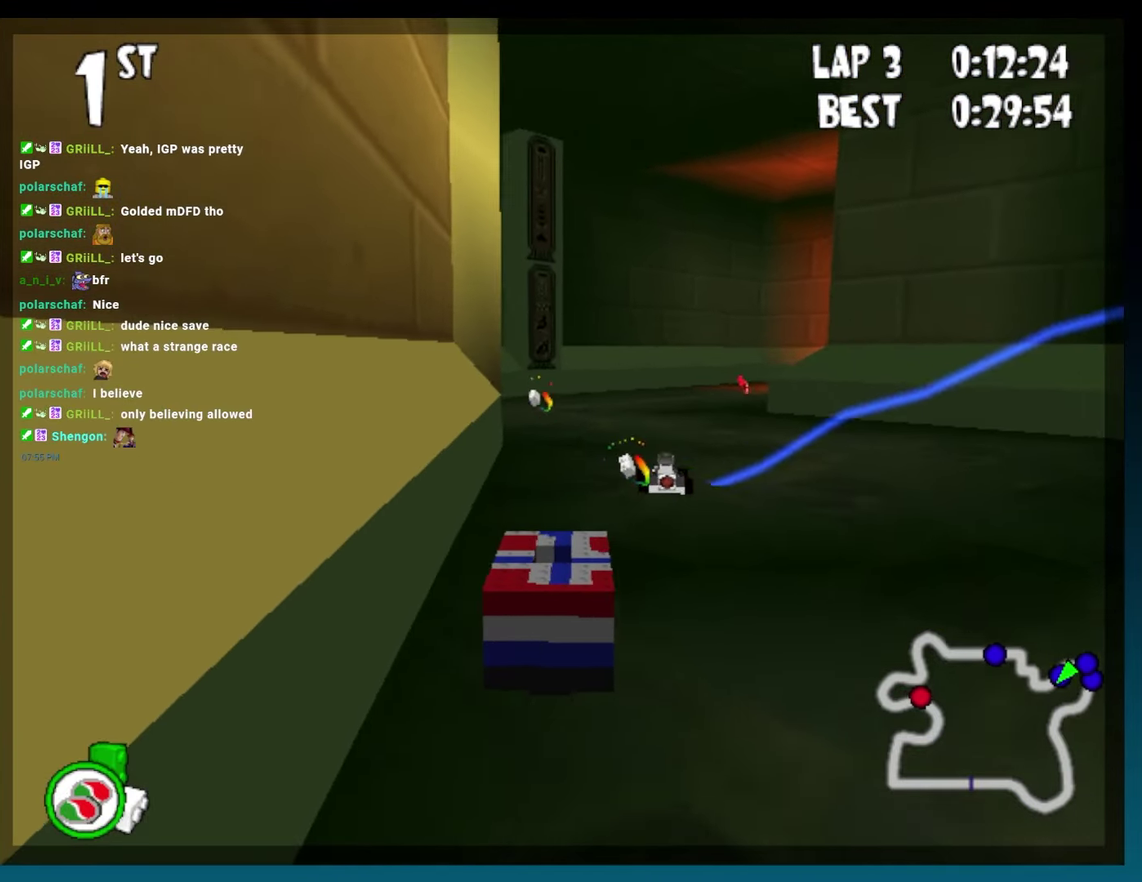
{"buttons": ["B"], "events": [[50, "DPAD_RIGHT", "up"], [183, "DPAD_LEFT", "down"], [300, "R2", "down"], [400, "R2", "up"], [433, "DPAD_LEFT", "up"]]}
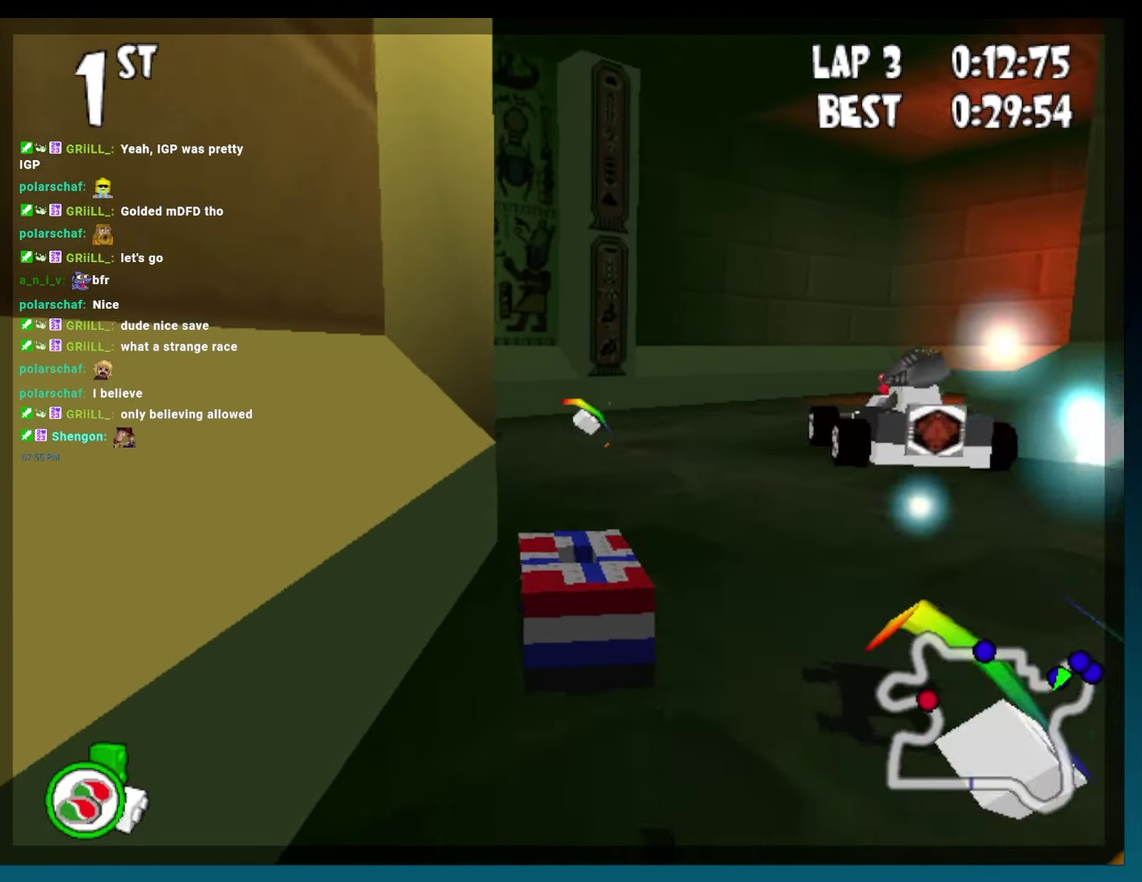
{"buttons": ["B", "R2", "DPAD_RIGHT"], "events": [[217, "DPAD_RIGHT", "down"], [417, "R2", "down"]]}
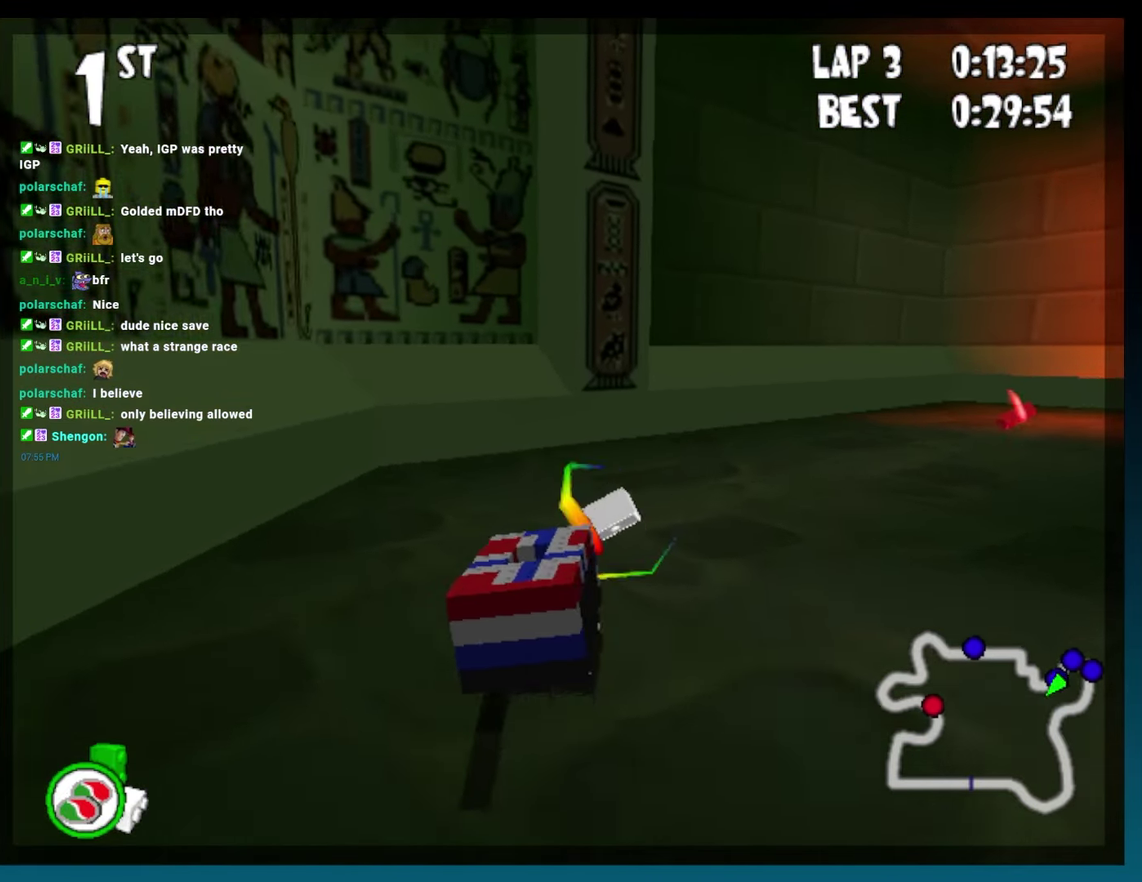
{"buttons": ["A", "B", "DPAD_RIGHT"], "events": [[100, "R2", "up"], [117, "DPAD_RIGHT", "up"], [200, "A", "down"], [200, "L2", "down"], [283, "L2", "up"], [367, "DPAD_RIGHT", "down"]]}
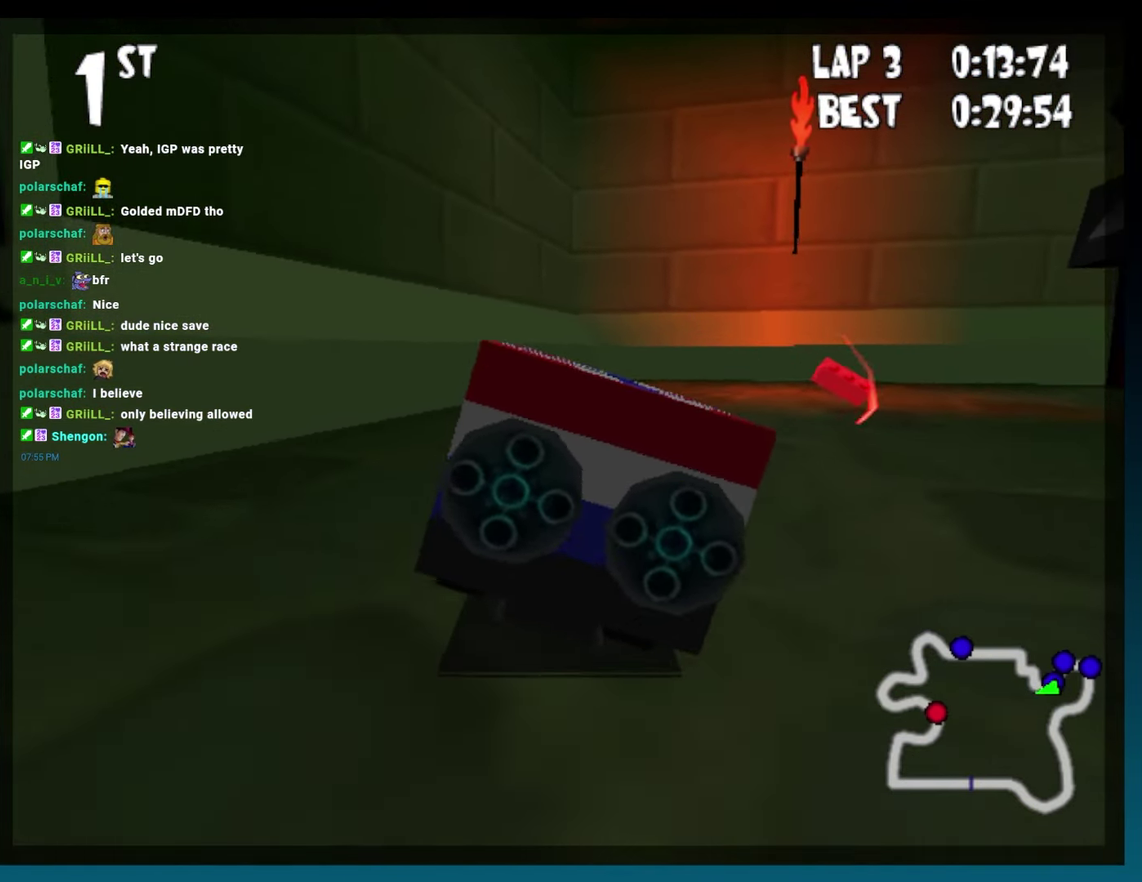
{"buttons": ["A", "B", "R2", "DPAD_RIGHT"], "events": [[250, "R2", "down"]]}
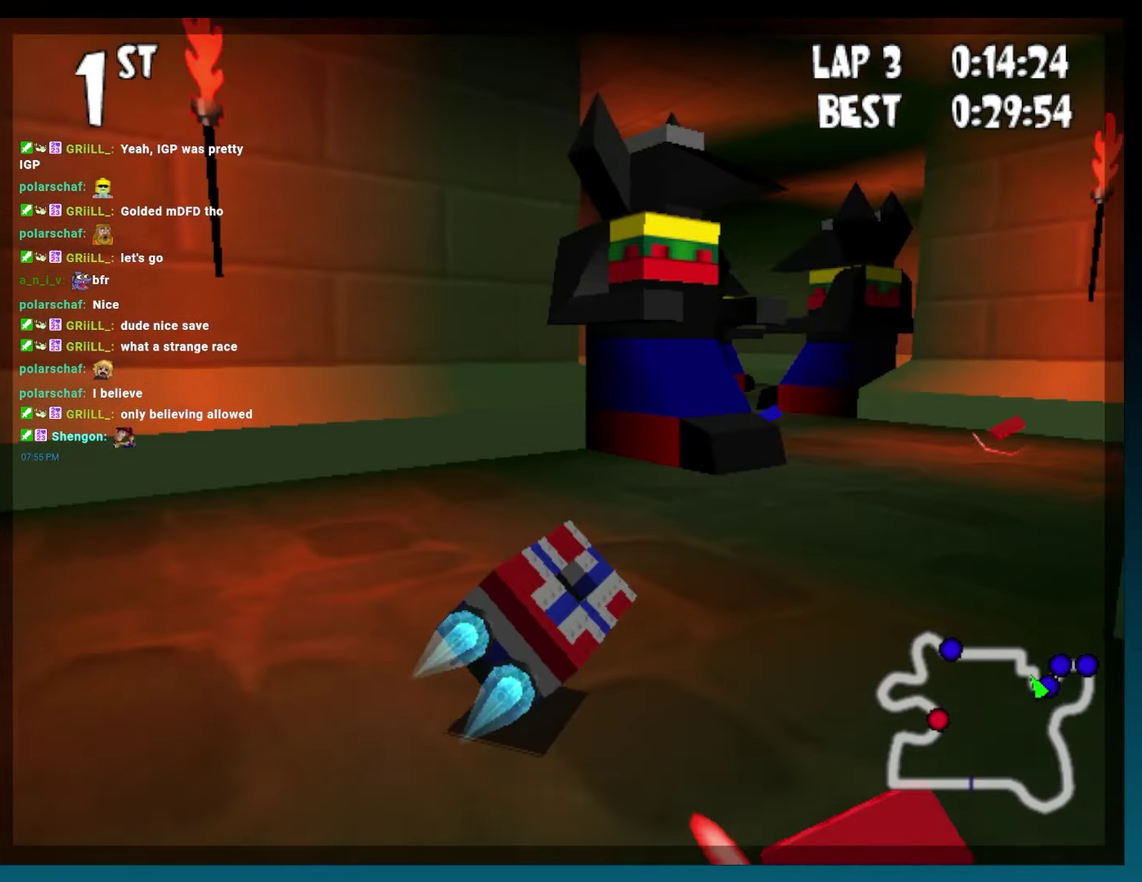
{"buttons": ["A", "B"], "events": [[167, "DPAD_RIGHT", "up"], [167, "R2", "up"]]}
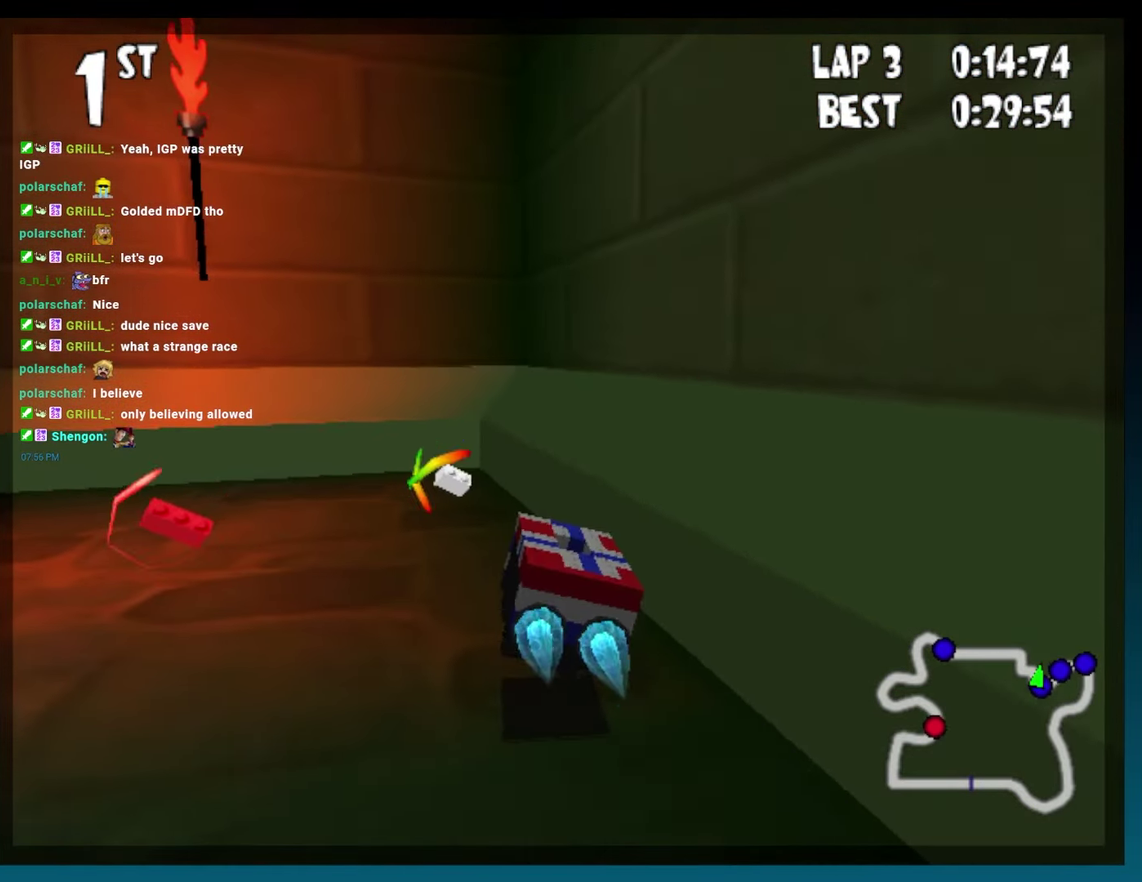
{"buttons": ["A", "B", "R2", "DPAD_LEFT"], "events": [[17, "DPAD_LEFT", "down"], [67, "R2", "down"]]}
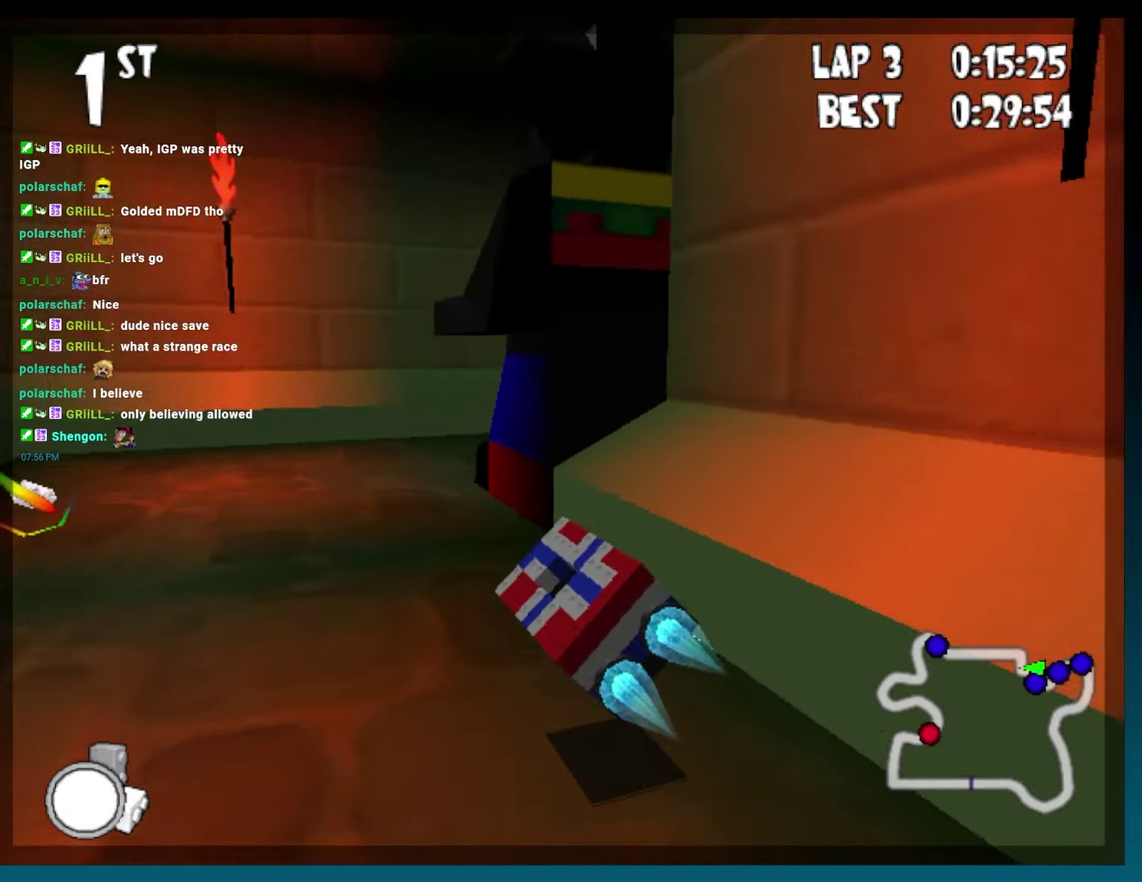
{"buttons": ["A", "B", "R2", "DPAD_RIGHT"], "events": [[200, "DPAD_LEFT", "up"], [200, "R2", "up"], [333, "DPAD_RIGHT", "down"], [350, "R2", "down"]]}
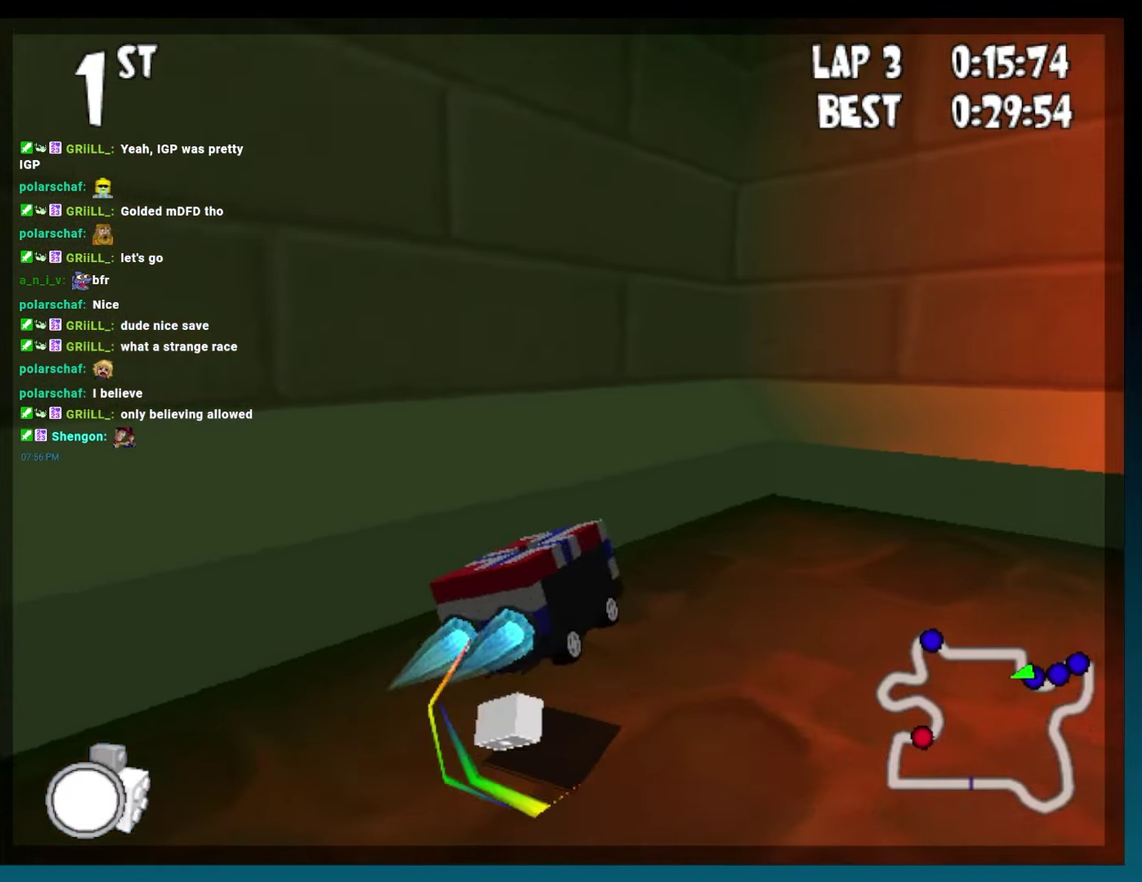
{"buttons": ["A", "B", "DPAD_RIGHT"], "events": [[483, "R2", "up"]]}
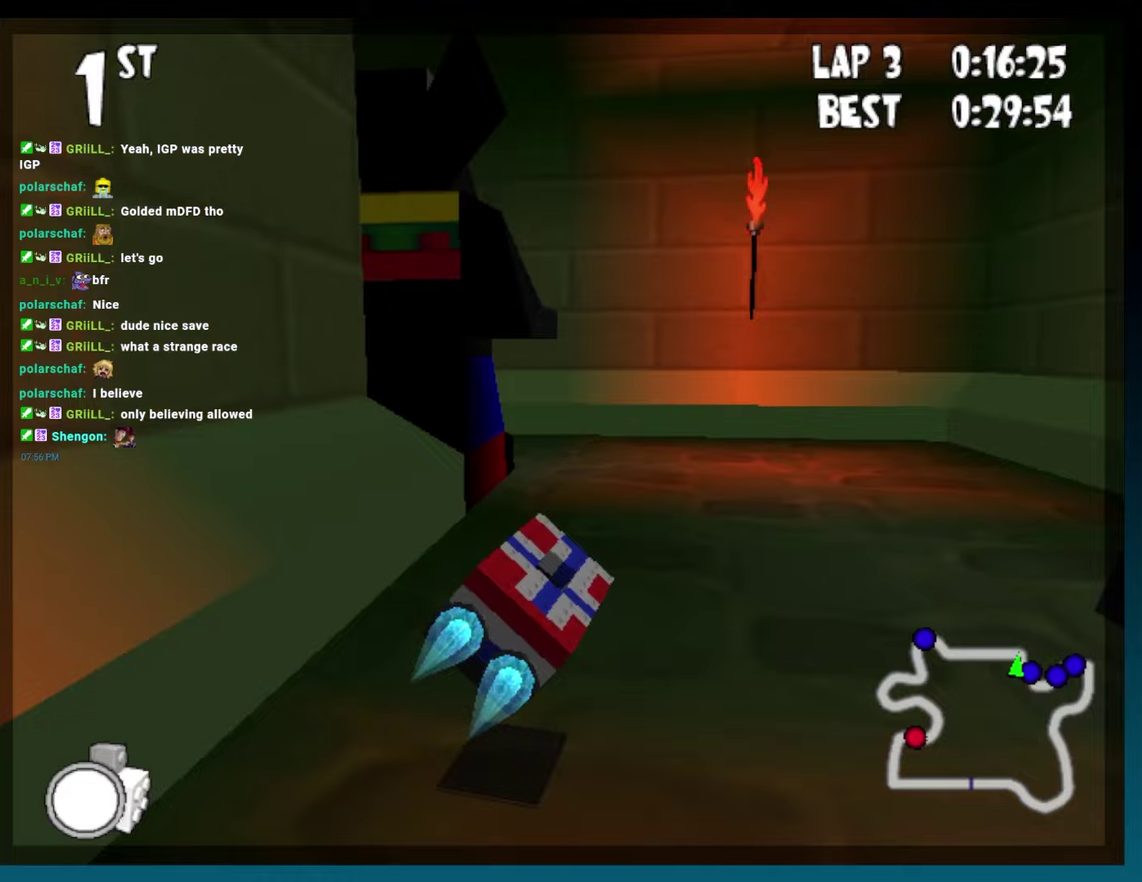
{"buttons": ["A", "B", "R2", "DPAD_LEFT"], "events": [[17, "DPAD_RIGHT", "up"], [267, "DPAD_LEFT", "down"], [350, "R2", "down"]]}
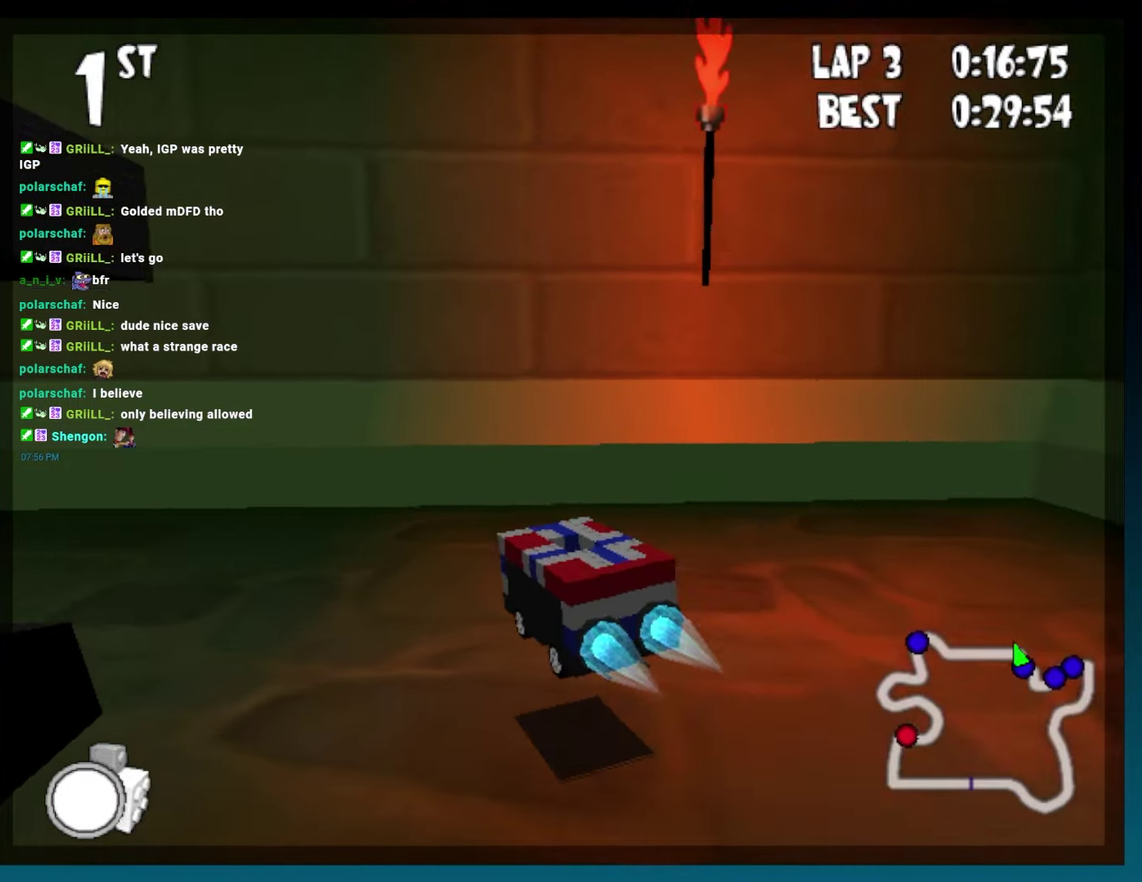
{"buttons": ["A", "B"], "events": [[350, "DPAD_LEFT", "up"], [367, "R2", "up"]]}
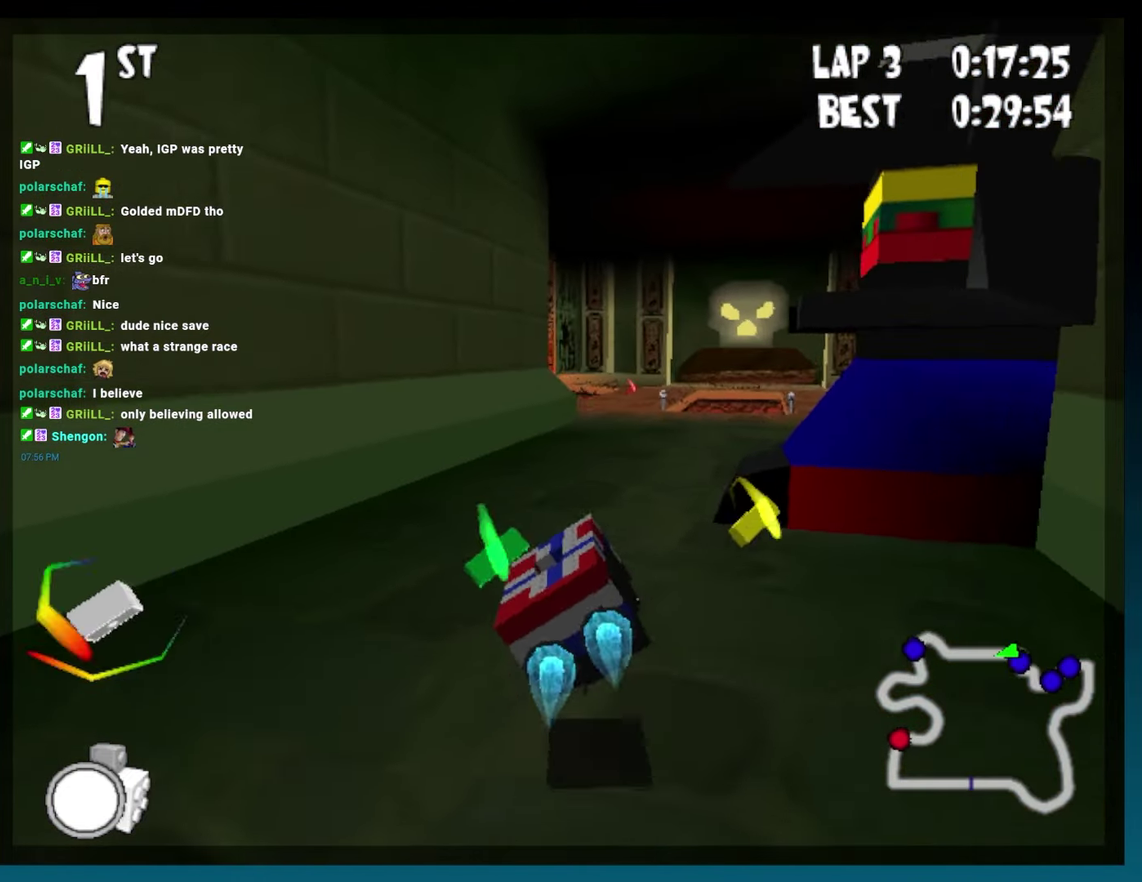
{"buttons": ["A", "B", "R2", "DPAD_RIGHT"], "events": [[17, "DPAD_LEFT", "down"], [67, "R2", "down"], [150, "DPAD_LEFT", "up"], [150, "R2", "up"], [233, "R2", "down"], [267, "DPAD_RIGHT", "down"]]}
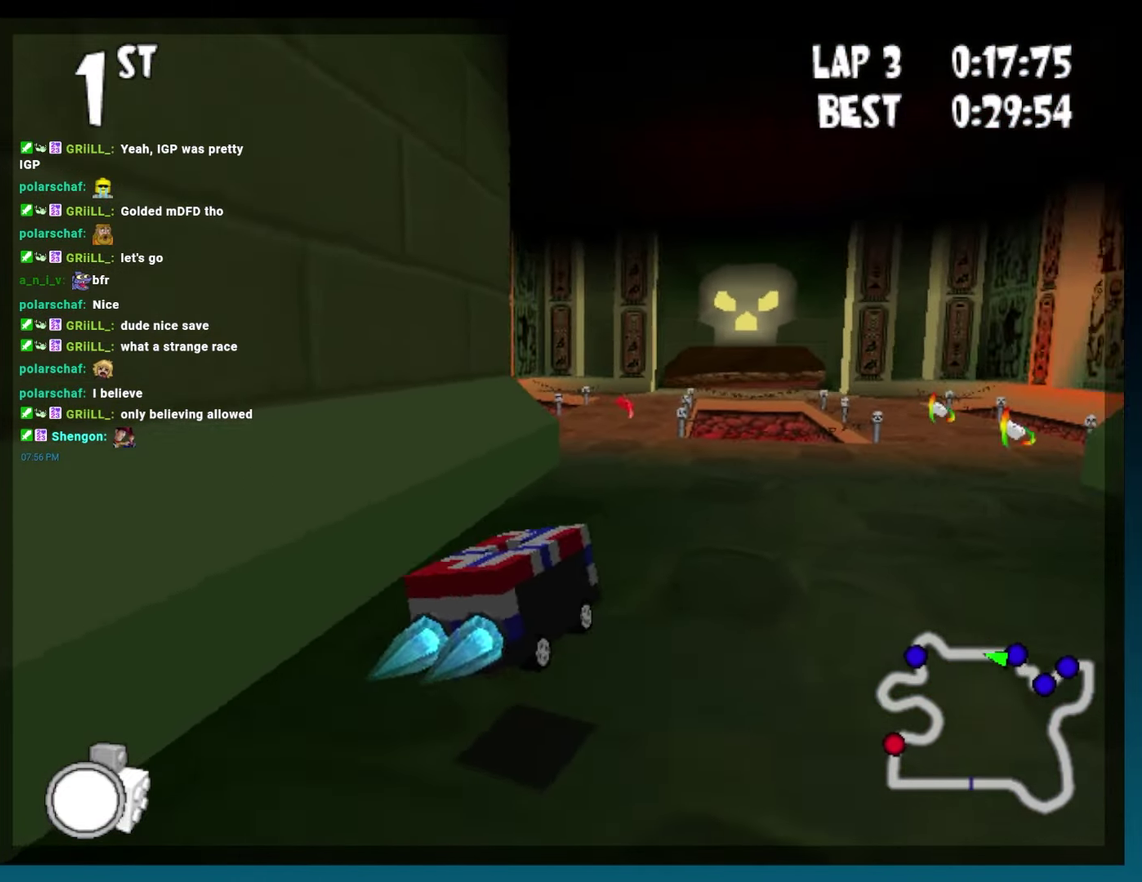
{"buttons": ["A", "B"], "events": [[50, "DPAD_RIGHT", "up"], [50, "R2", "up"], [350, "DPAD_RIGHT", "down"], [417, "DPAD_RIGHT", "up"]]}
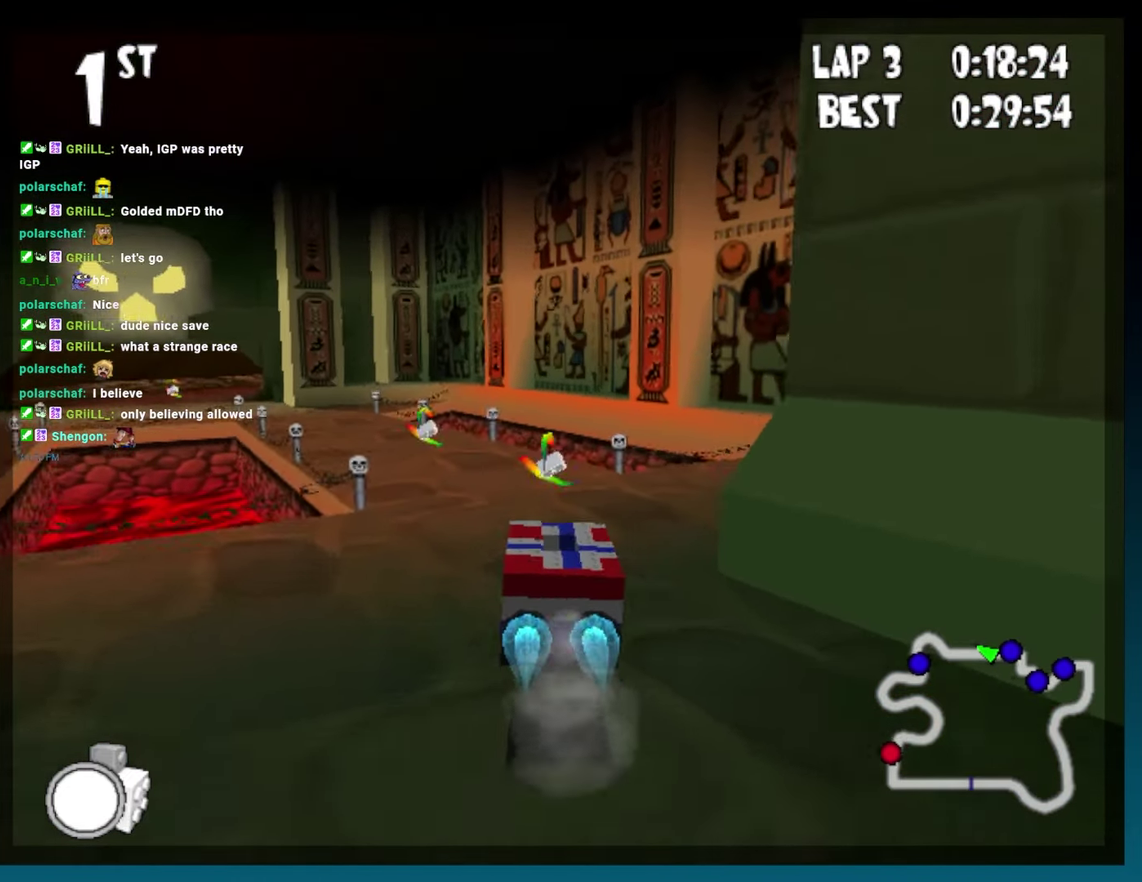
{"buttons": ["A", "B"], "events": [[300, "DPAD_LEFT", "down"], [317, "R2", "down"], [467, "DPAD_LEFT", "up"], [467, "R2", "up"]]}
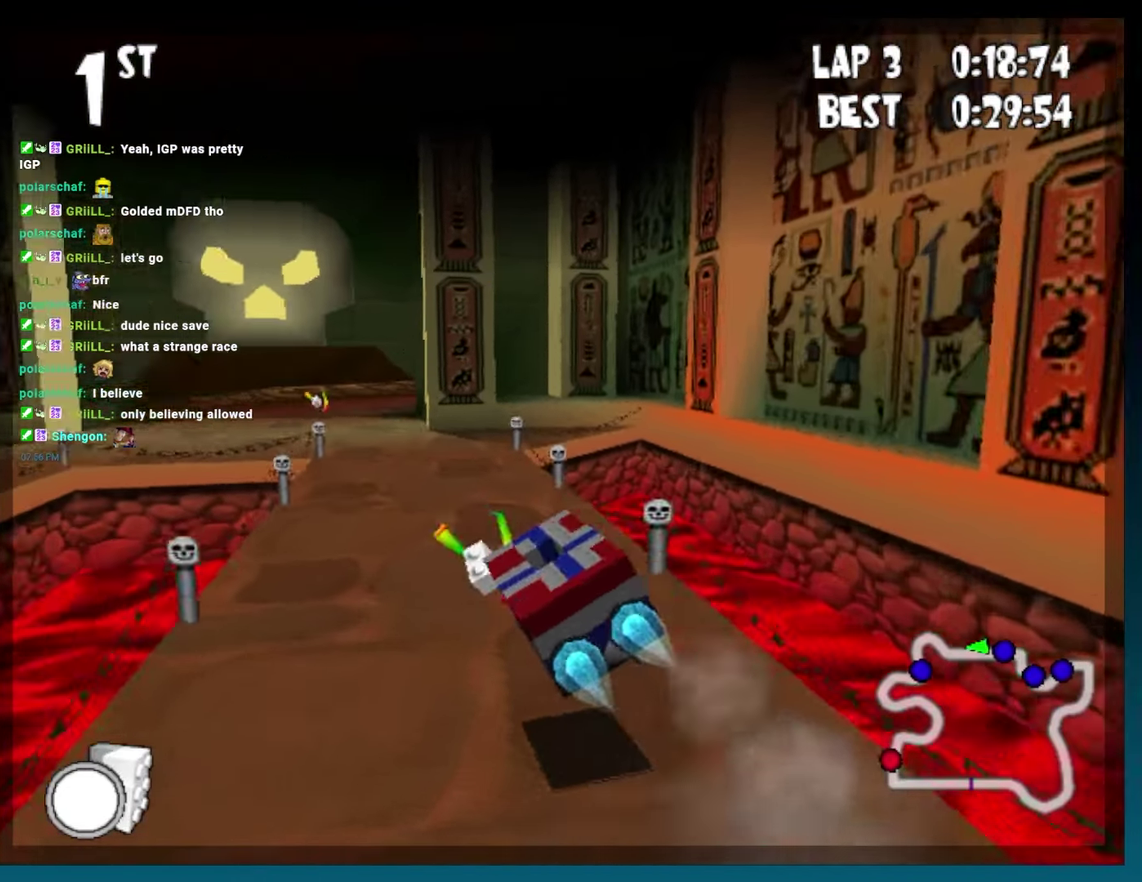
{"buttons": ["A", "B", "DPAD_LEFT"], "events": [[183, "DPAD_RIGHT", "down"], [267, "DPAD_RIGHT", "up"], [417, "DPAD_LEFT", "down"]]}
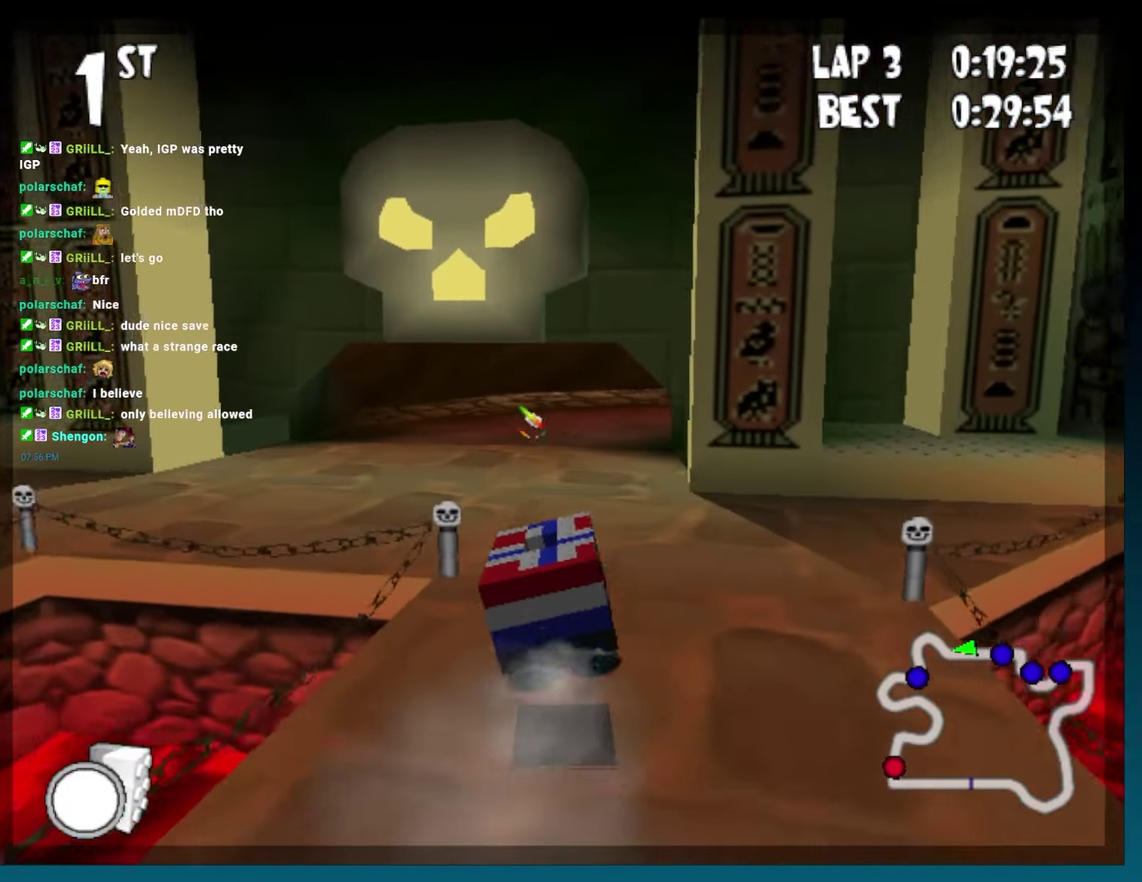
{"buttons": ["B", "DPAD_RIGHT"], "events": [[33, "DPAD_LEFT", "up"], [83, "A", "up"], [150, "DPAD_LEFT", "down"], [350, "DPAD_LEFT", "up"], [500, "DPAD_RIGHT", "down"]]}
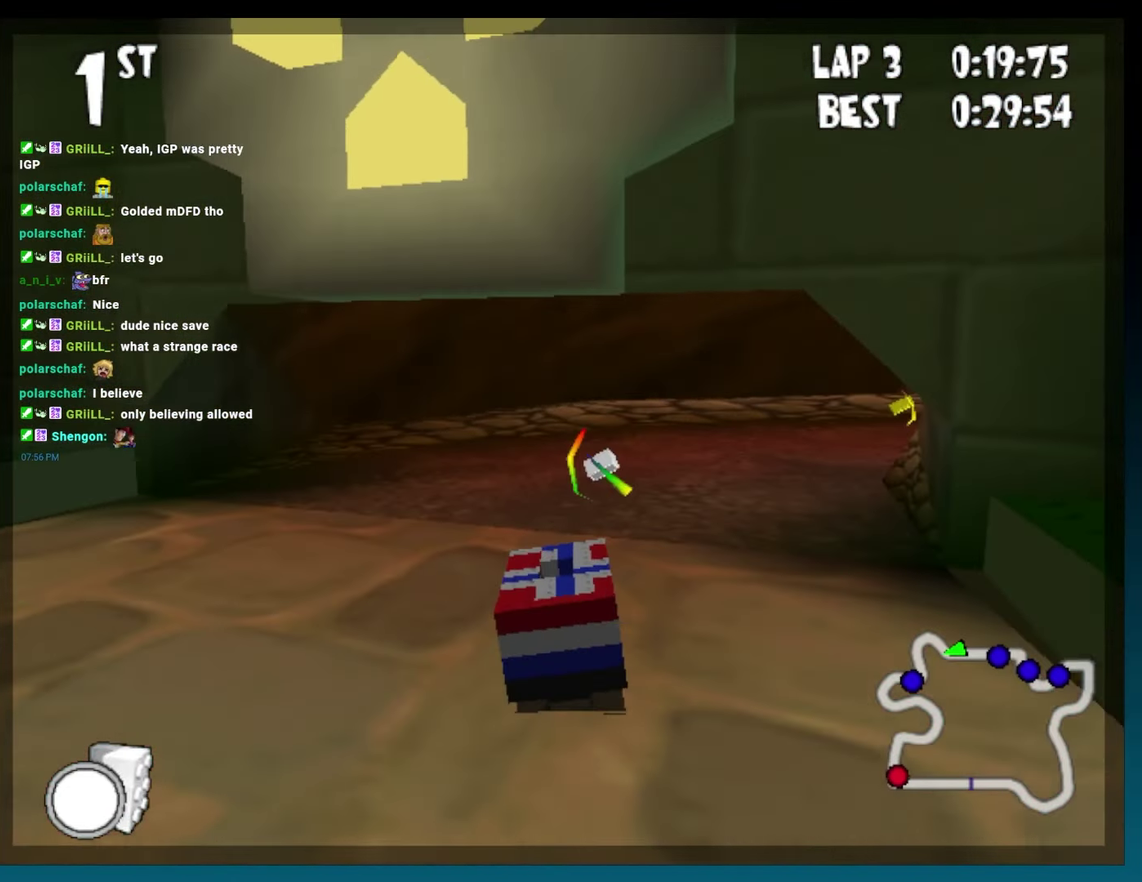
{"buttons": ["B"], "events": [[67, "R2", "down"], [400, "DPAD_RIGHT", "up"], [417, "R2", "up"]]}
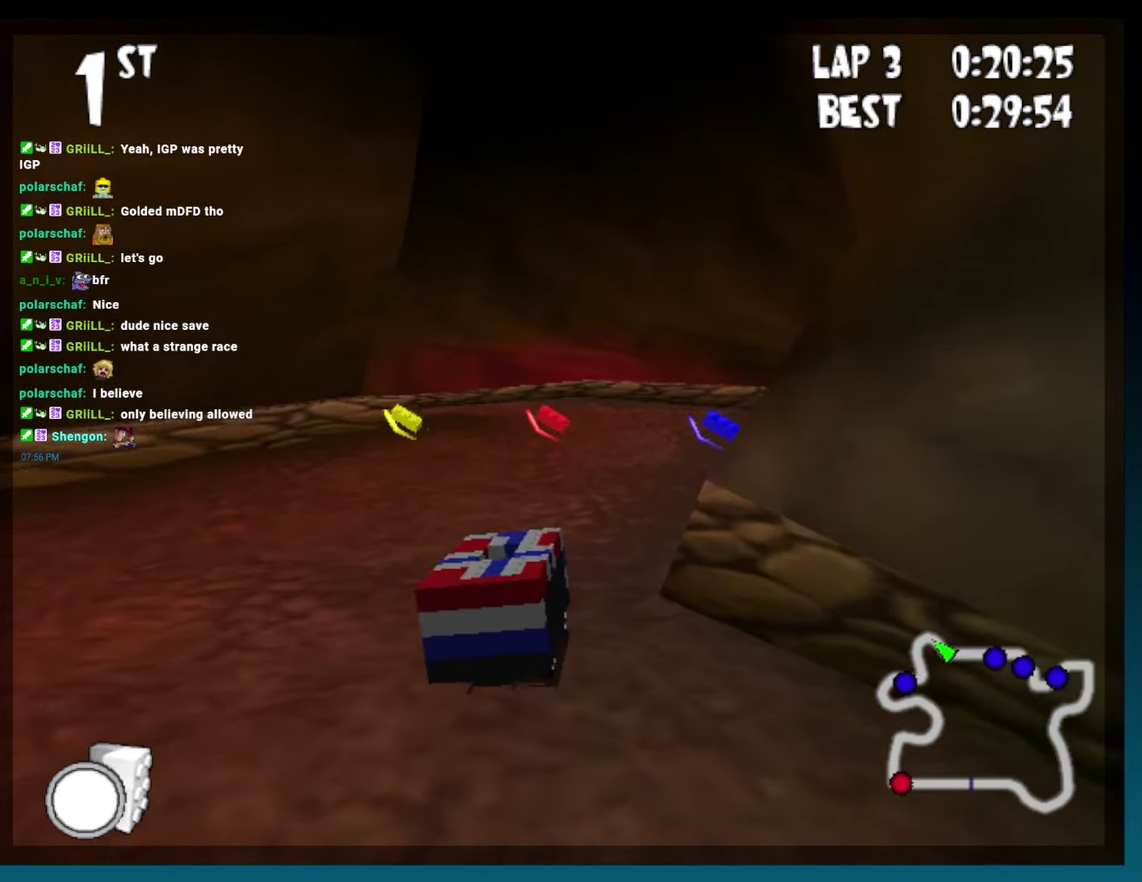
{"buttons": ["B"], "events": [[117, "DPAD_LEFT", "down"], [400, "DPAD_LEFT", "up"]]}
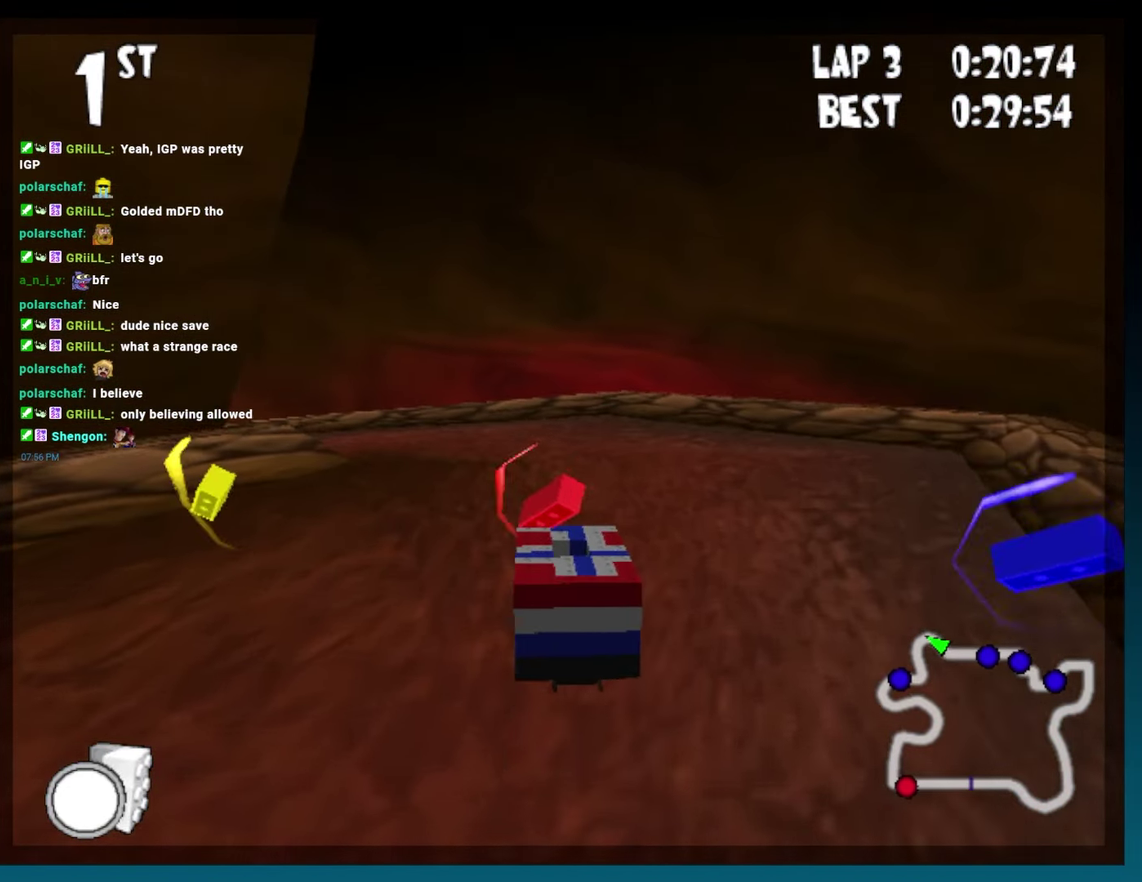
{"buttons": ["B", "R2", "DPAD_LEFT"], "events": [[83, "DPAD_LEFT", "down"], [217, "R2", "down"]]}
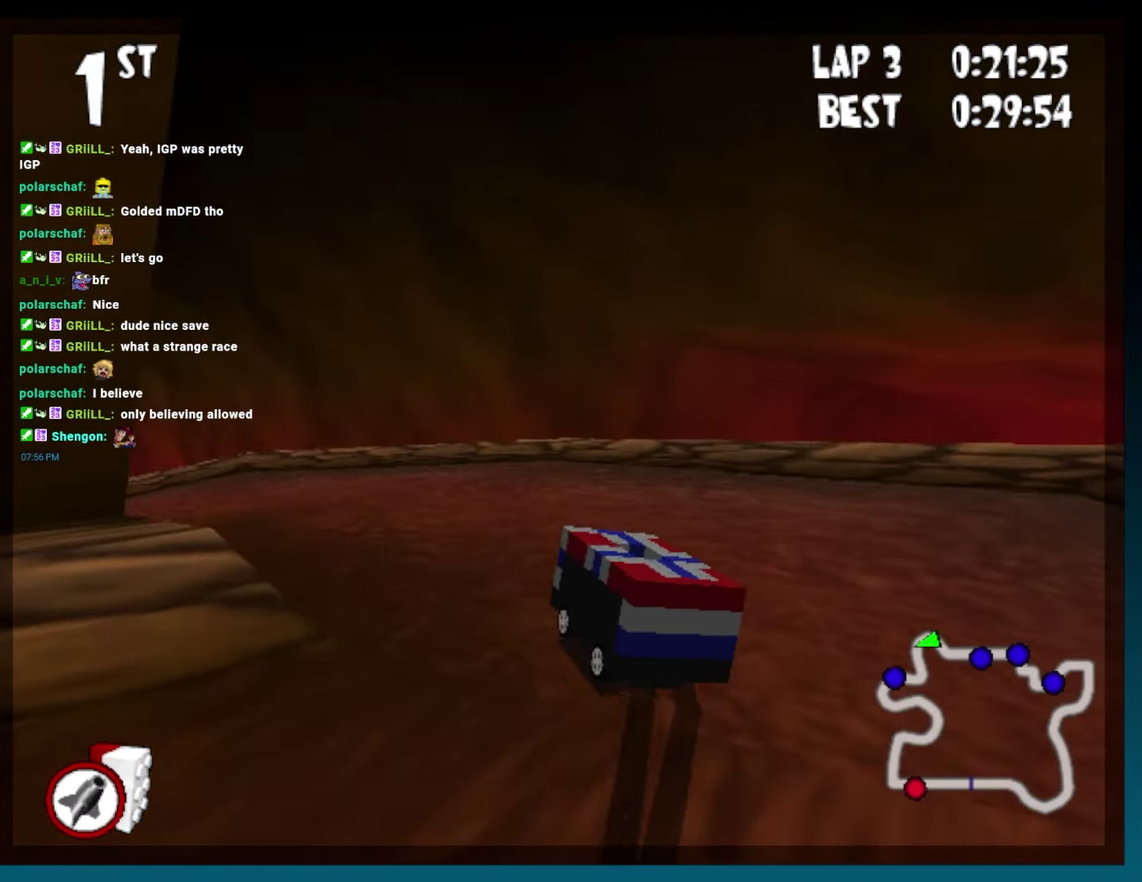
{"buttons": ["B"], "events": [[383, "DPAD_LEFT", "up"], [433, "R2", "up"]]}
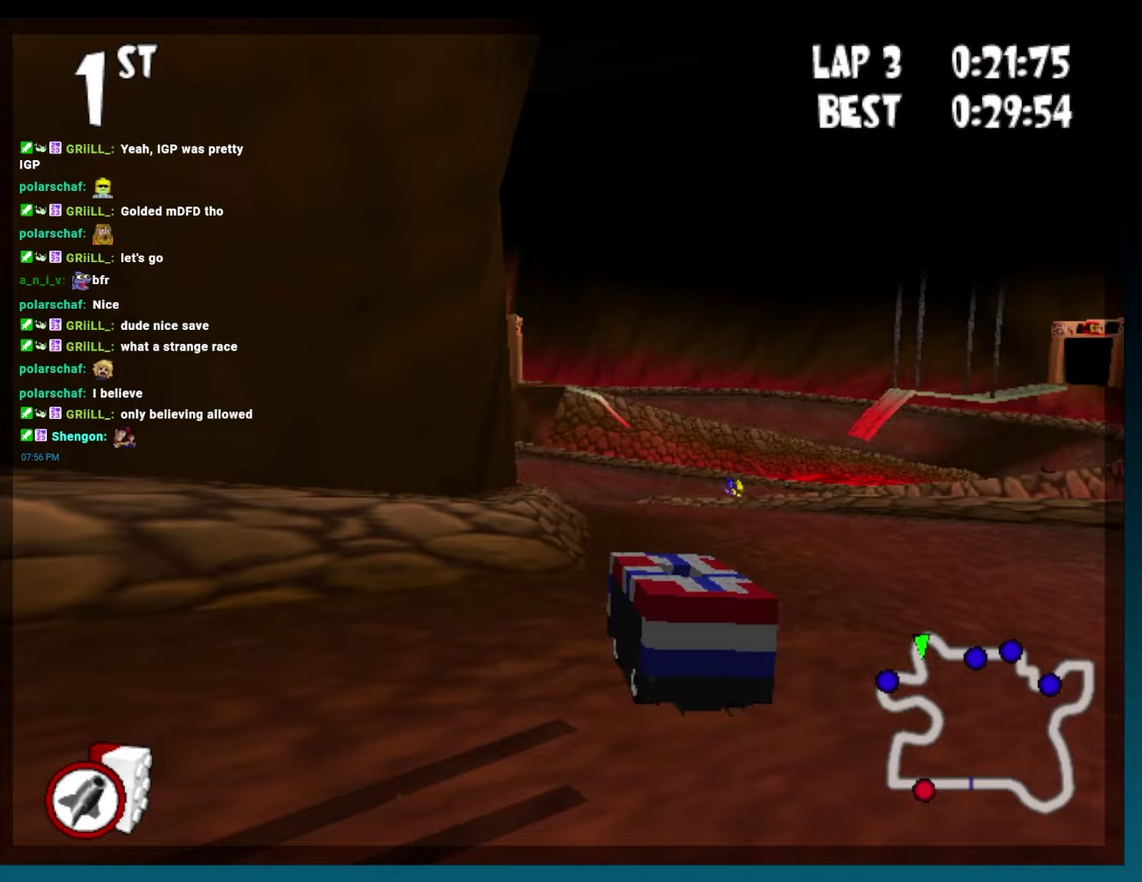
{"buttons": ["B", "DPAD_LEFT"], "events": [[250, "DPAD_LEFT", "down"]]}
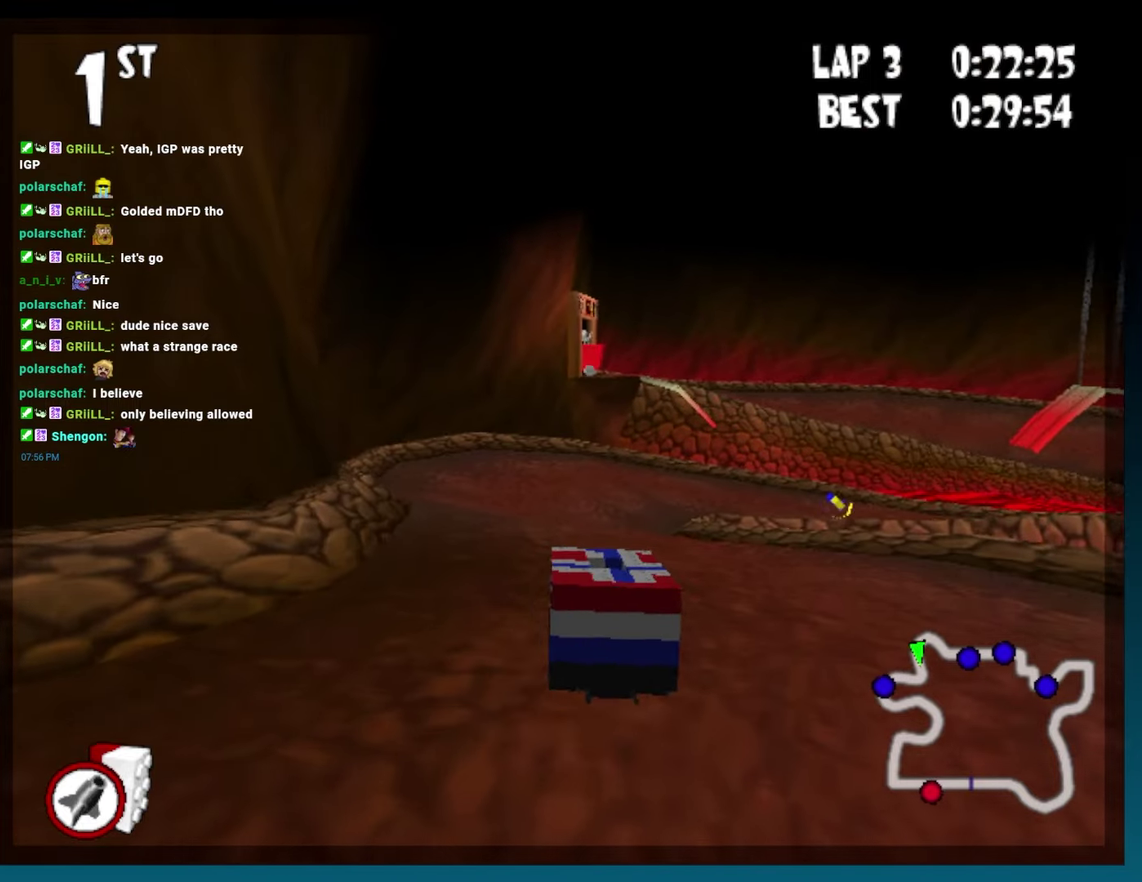
{"buttons": ["B"], "events": [[150, "DPAD_LEFT", "up"], [333, "DPAD_RIGHT", "down"], [500, "DPAD_RIGHT", "up"]]}
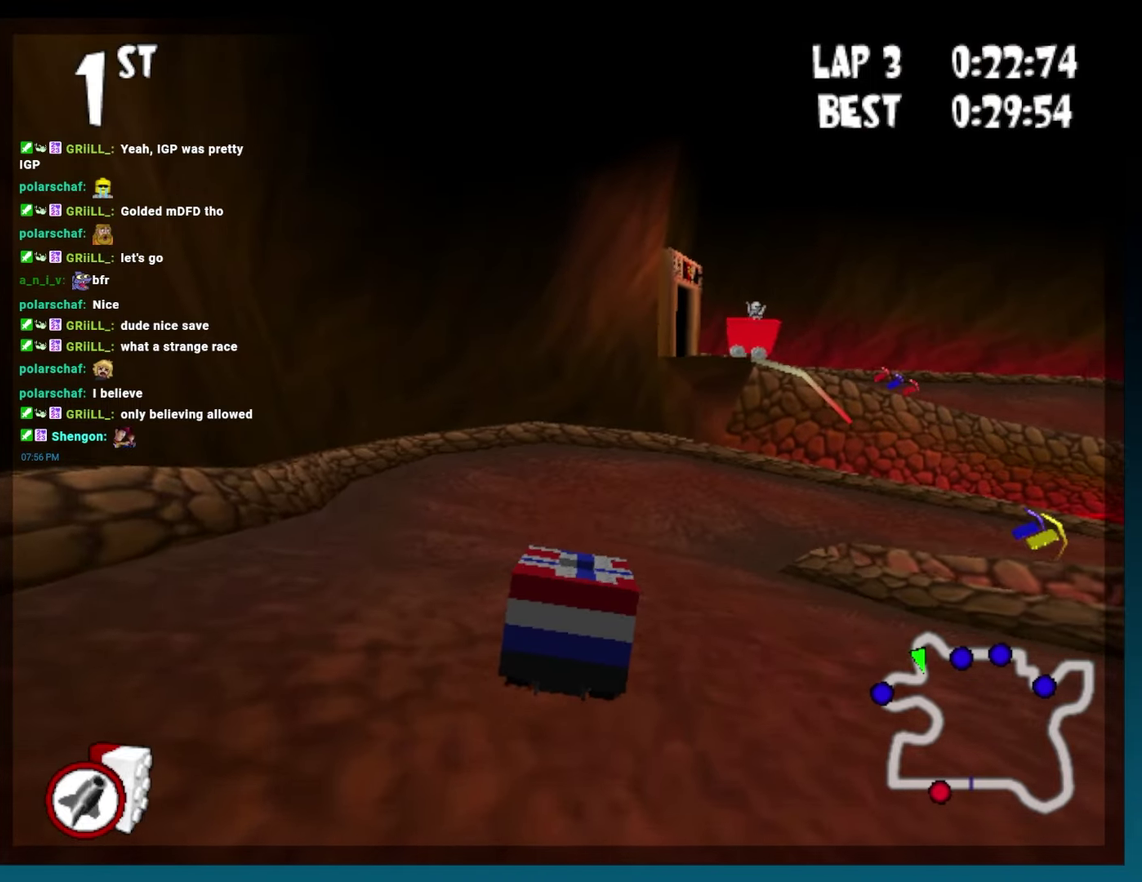
{"buttons": ["B", "DPAD_RIGHT"], "events": [[133, "DPAD_RIGHT", "down"], [250, "DPAD_RIGHT", "up"], [433, "DPAD_RIGHT", "down"]]}
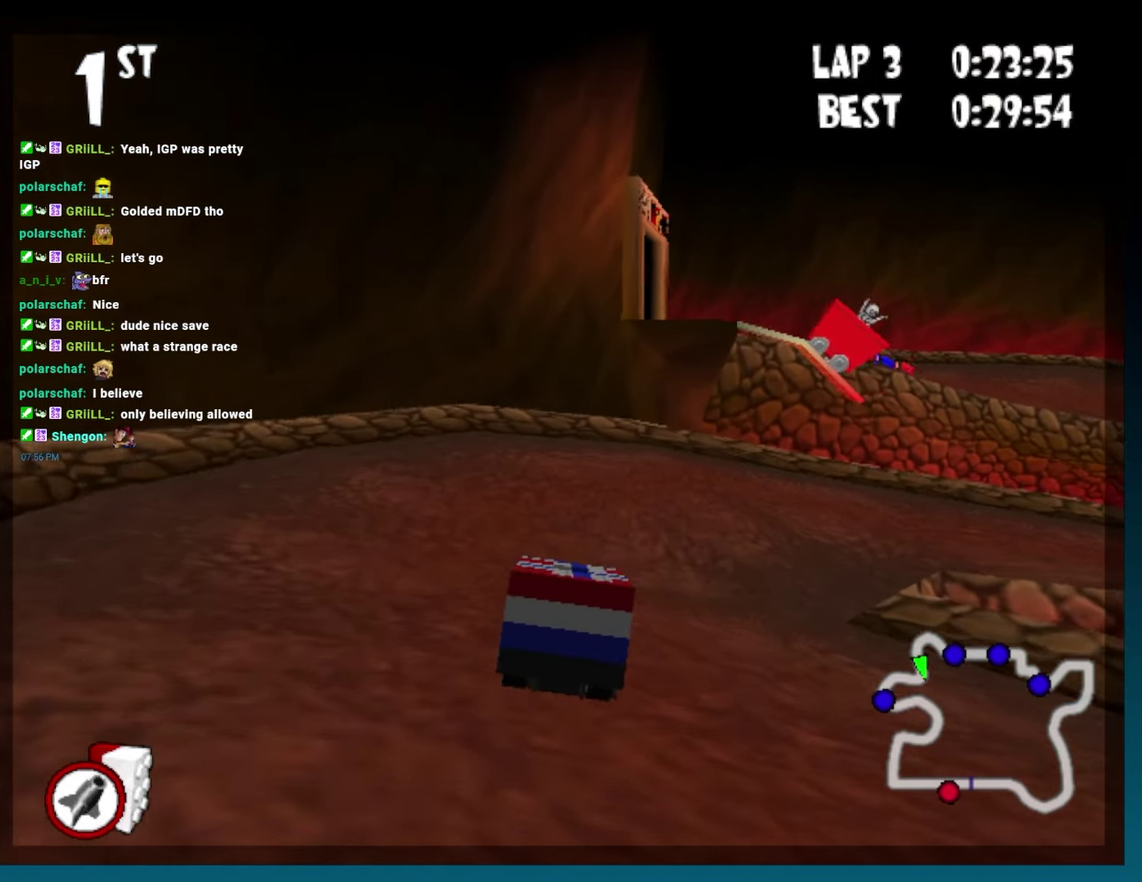
{"buttons": ["B", "R2", "DPAD_RIGHT"], "events": [[467, "R2", "down"]]}